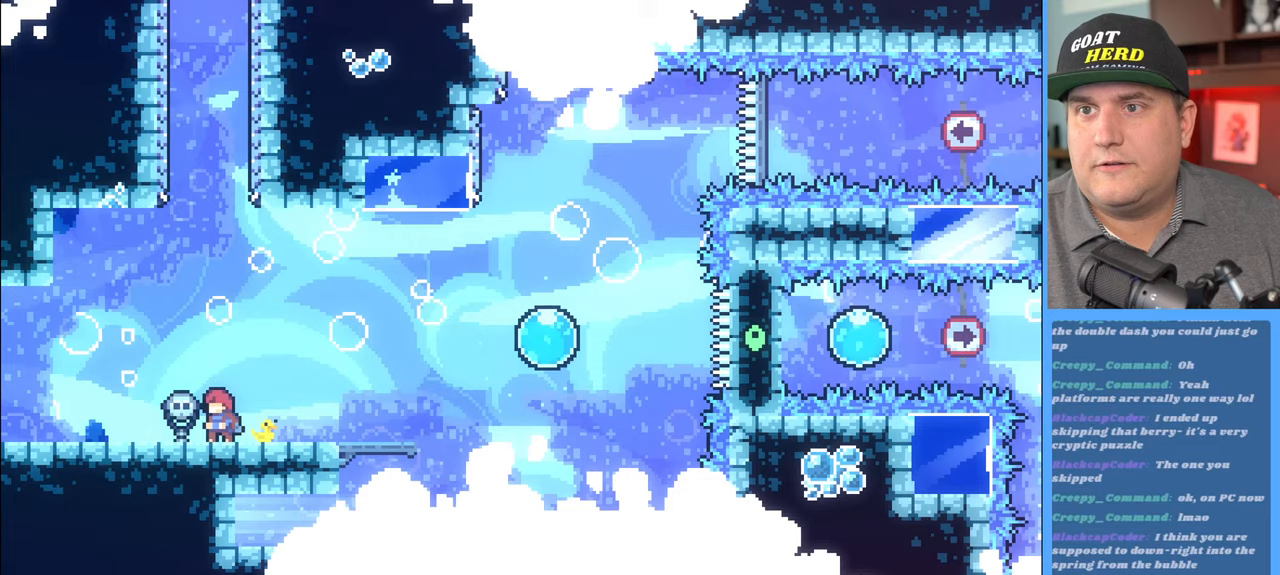
Gameplay with a controller (Xbox layout); each line is a JSON object with the inputs held at the frame after it. "events" lists button and stick changes between this image and that frame as [ms after this image, input, new state], when the widget could be followed in between.
{"buttons": ["A", "R2"], "left_stick": "up", "right_stick": "center", "events": [[450, "A", "down"]]}
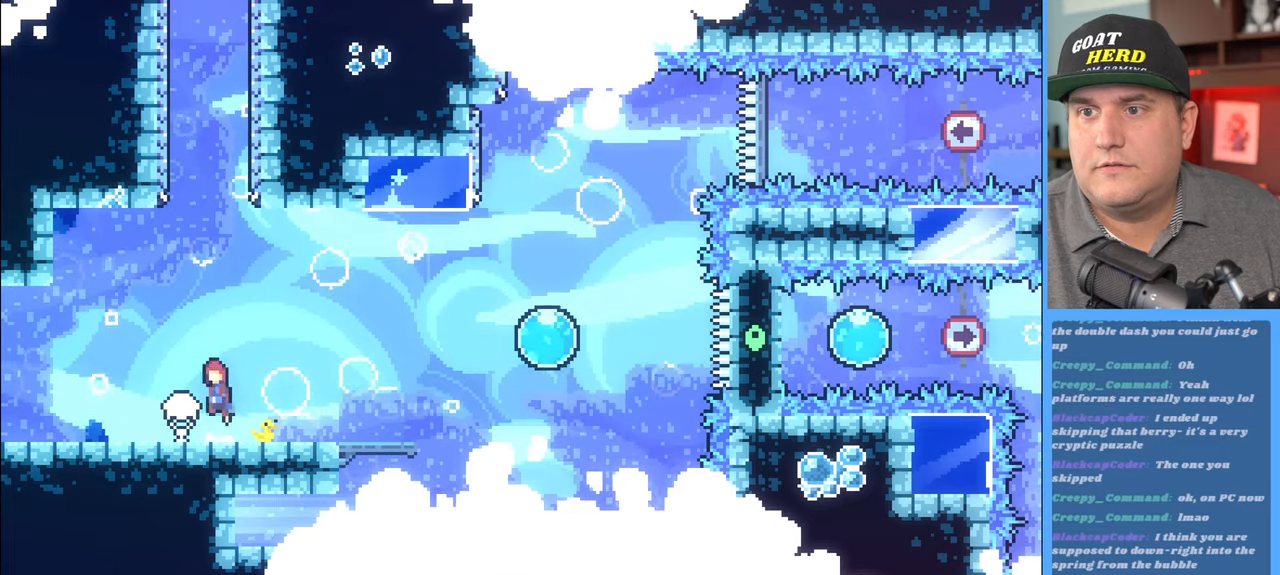
{"buttons": ["X", "R2"], "left_stick": "up", "right_stick": "center", "events": [[200, "A", "up"], [300, "X", "down"]]}
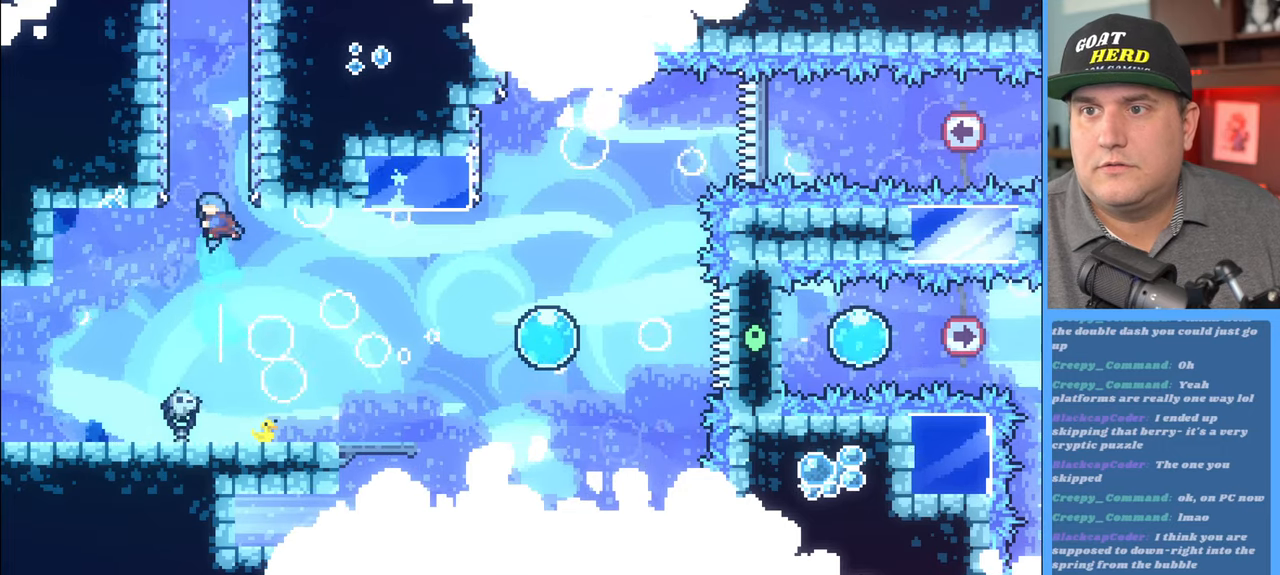
{"buttons": ["A", "R2"], "left_stick": "up-left", "right_stick": "center", "events": [[50, "left_stick", "up-right"], [133, "X", "up"], [300, "A", "down"], [433, "left_stick", "up-left"]]}
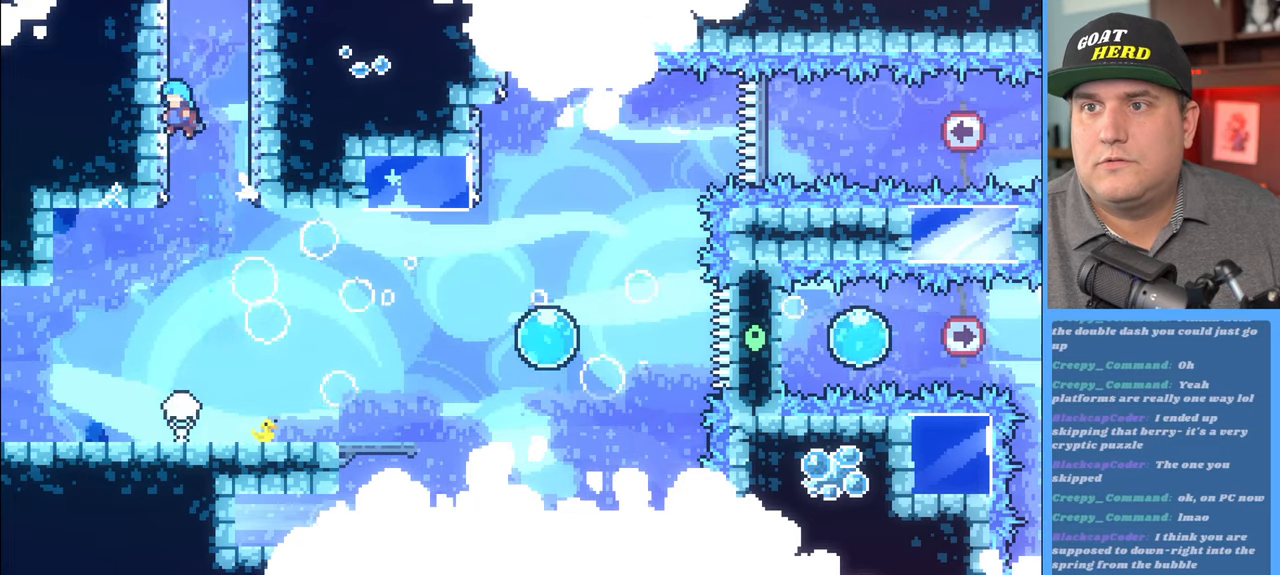
{"buttons": ["A", "R2"], "left_stick": "up-right", "right_stick": "center", "events": [[83, "A", "up"], [183, "A", "down"], [233, "left_stick", "up-right"]]}
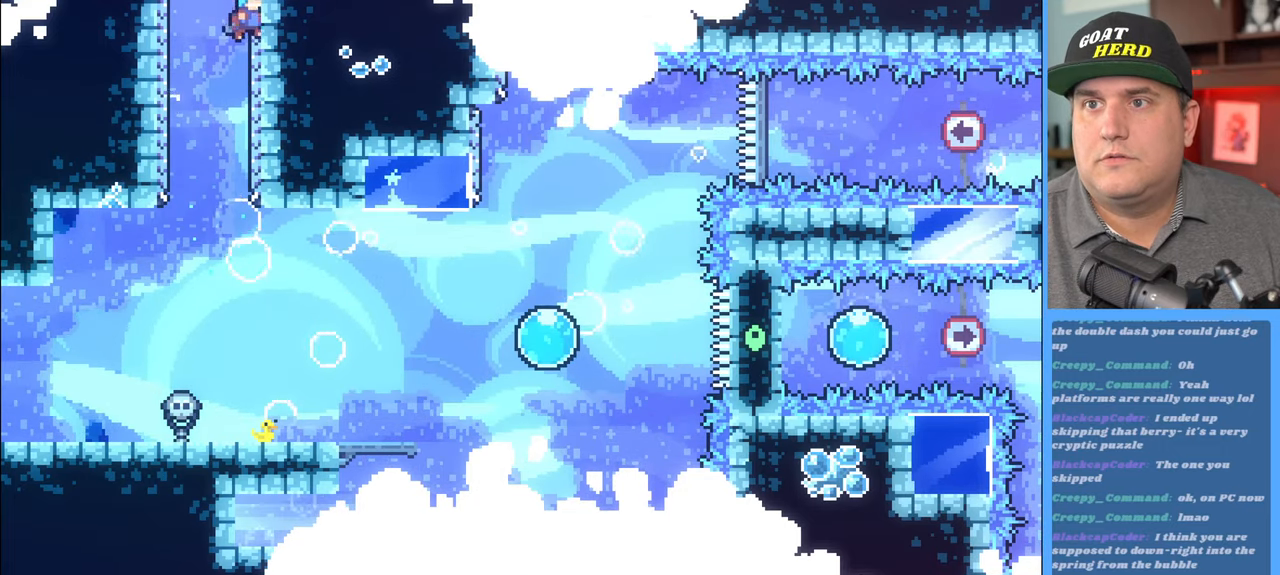
{"buttons": ["R2"], "left_stick": "up-left", "right_stick": "center", "events": [[17, "A", "up"], [100, "A", "down"], [100, "left_stick", "up-left"], [417, "A", "up"]]}
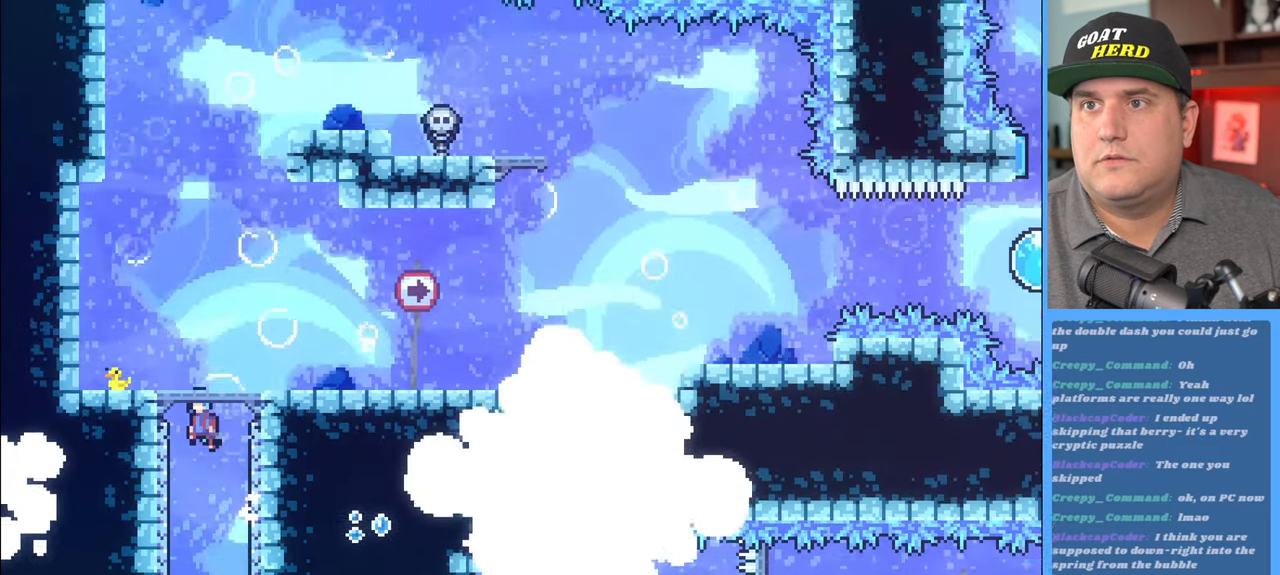
{"buttons": ["R2"], "left_stick": "up-left", "right_stick": "center", "events": [[67, "left_stick", "center"], [367, "left_stick", "up-left"]]}
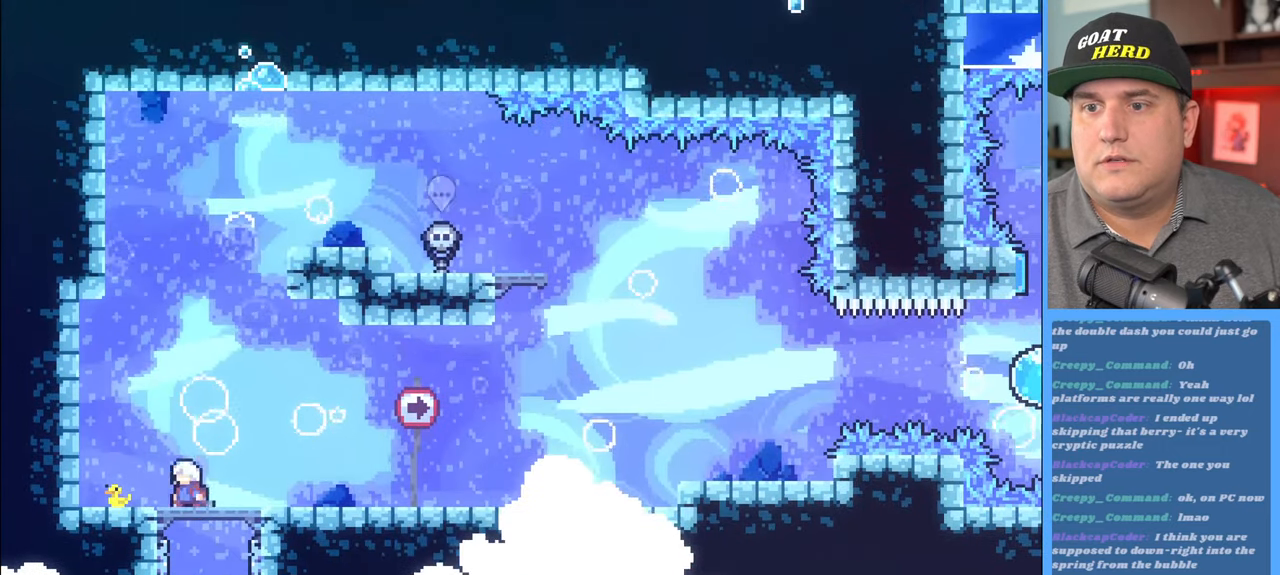
{"buttons": [], "left_stick": "right", "right_stick": "center", "events": [[167, "left_stick", "center"], [317, "R2", "up"], [483, "left_stick", "right"]]}
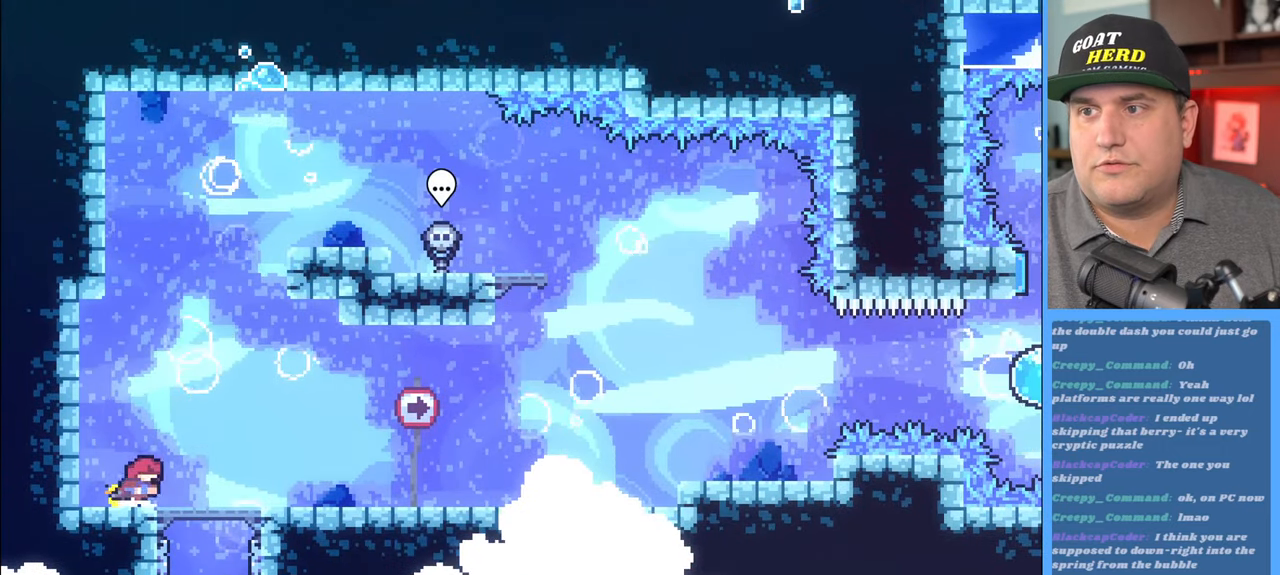
{"buttons": ["R2"], "left_stick": "right", "right_stick": "center", "events": [[133, "R2", "down"]]}
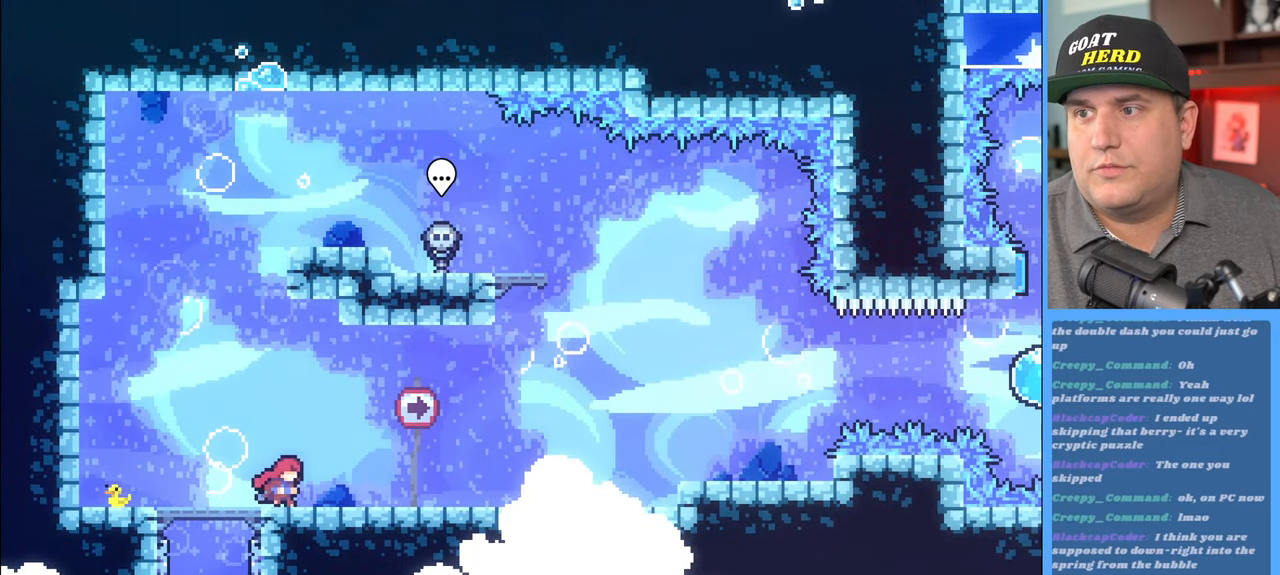
{"buttons": ["R2"], "left_stick": "right", "right_stick": "center", "events": []}
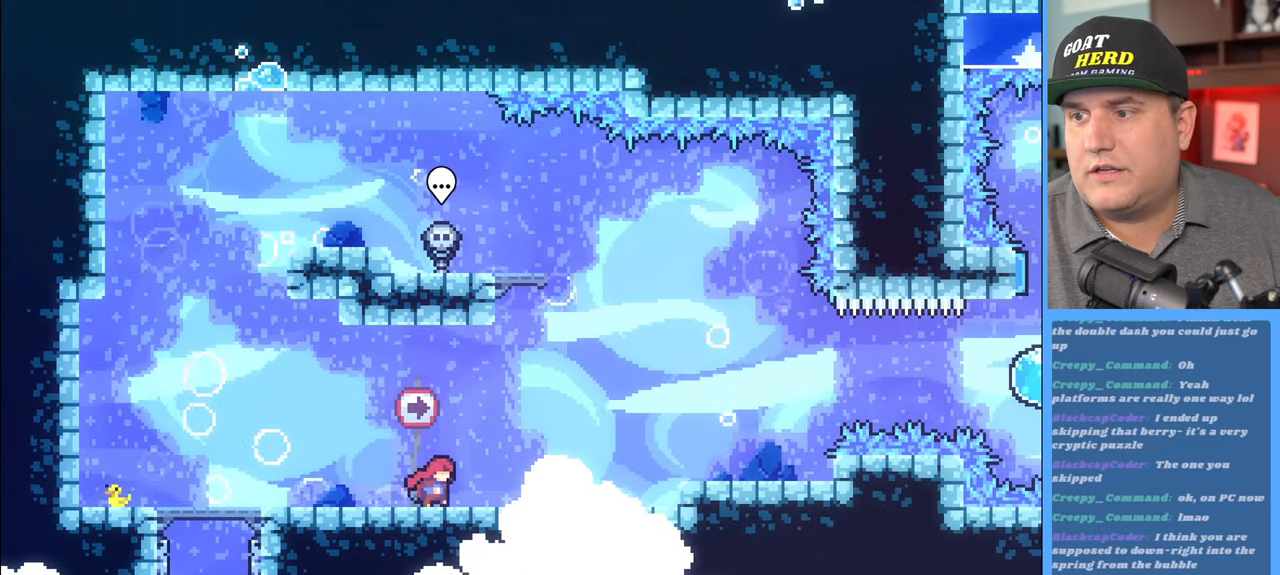
{"buttons": ["A", "R2"], "left_stick": "right", "right_stick": "center", "events": [[333, "A", "down"]]}
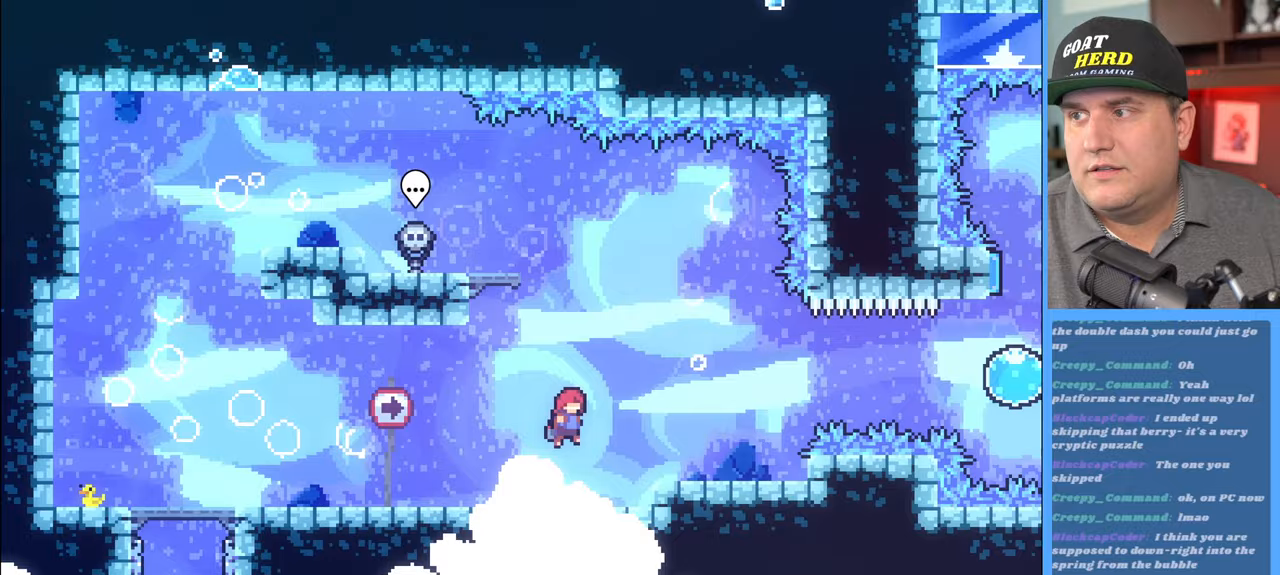
{"buttons": ["R2"], "left_stick": "right", "right_stick": "center", "events": [[100, "A", "up"]]}
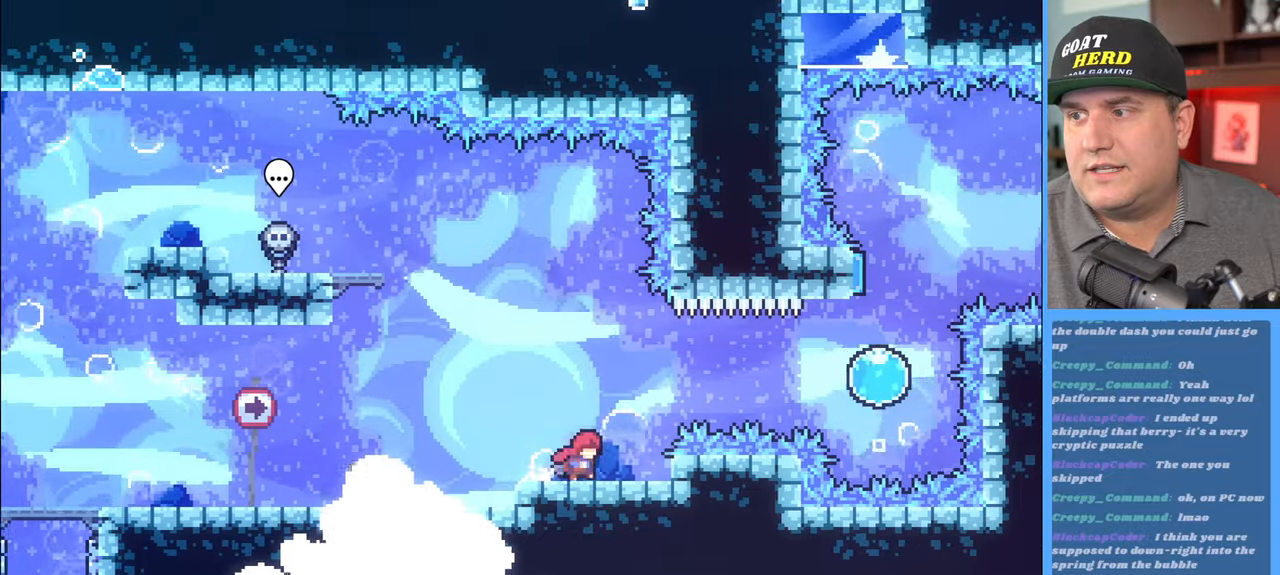
{"buttons": ["A", "R2"], "left_stick": "right", "right_stick": "center", "events": [[67, "left_stick", "center"], [333, "left_stick", "right"], [483, "A", "down"]]}
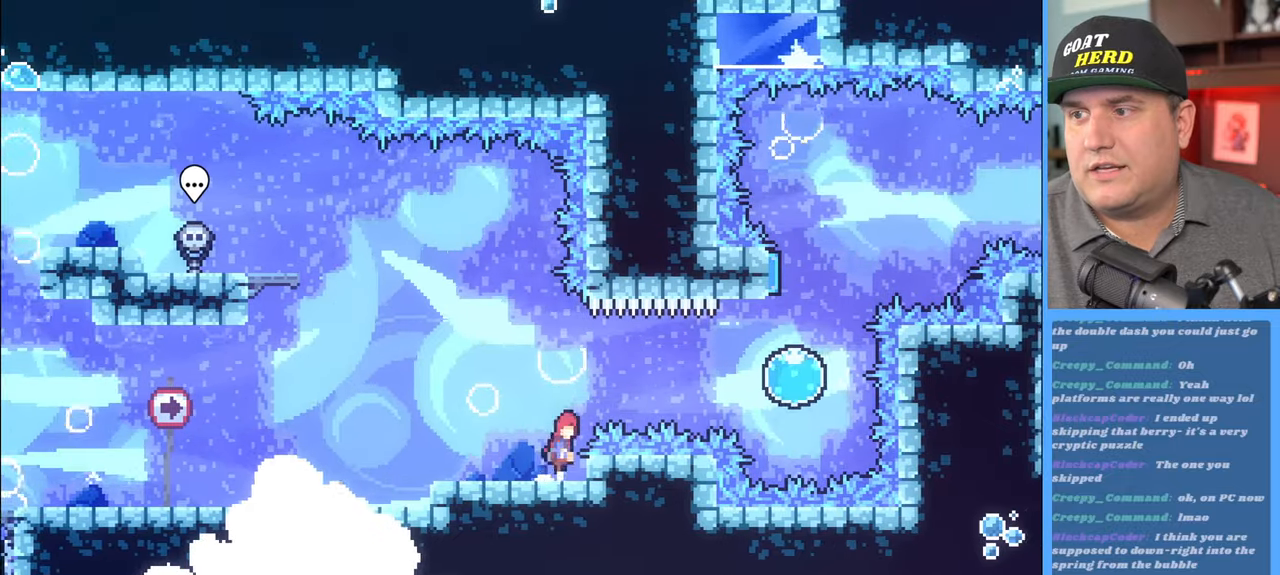
{"buttons": ["R2"], "left_stick": "right", "right_stick": "center", "events": [[250, "A", "up"], [367, "X", "down"], [500, "X", "up"]]}
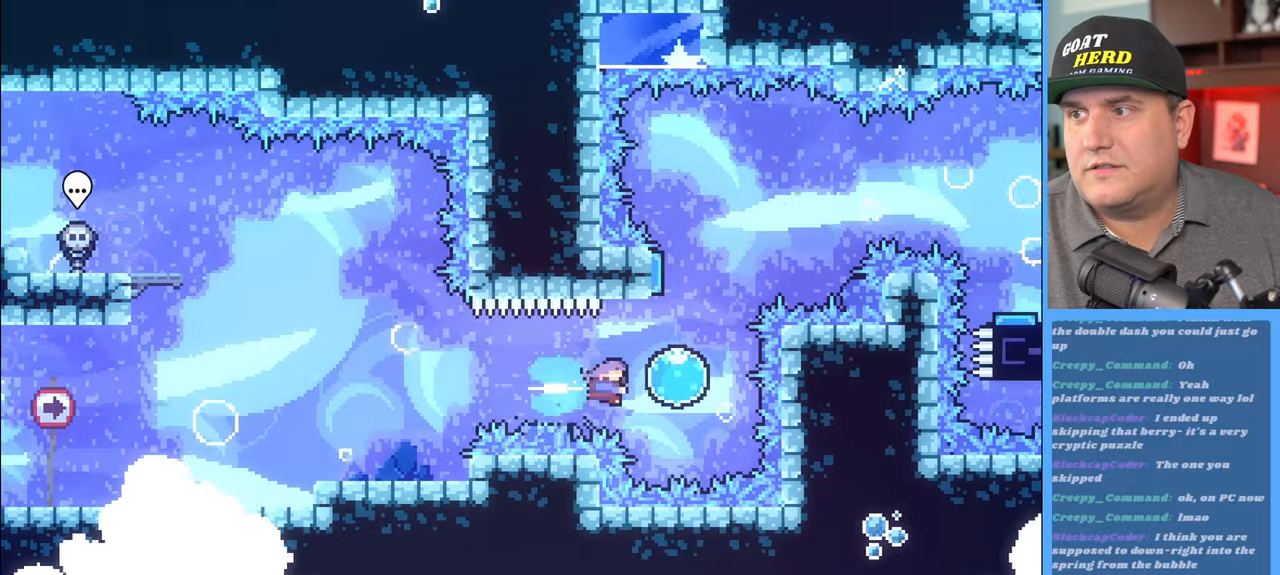
{"buttons": ["R2", "L3"], "left_stick": "up", "right_stick": "center", "events": [[83, "left_stick", "up-right"], [250, "left_stick", "up"], [417, "L3", "down"]]}
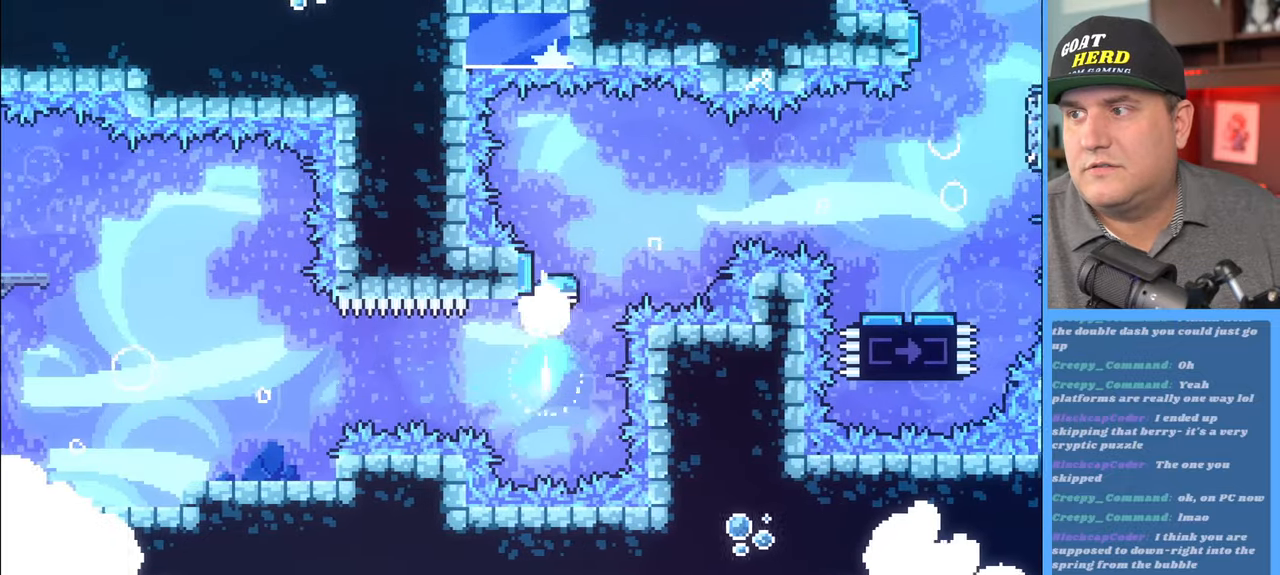
{"buttons": ["R2"], "left_stick": "up-right", "right_stick": "center", "events": [[83, "L3", "up"], [117, "left_stick", "up-right"]]}
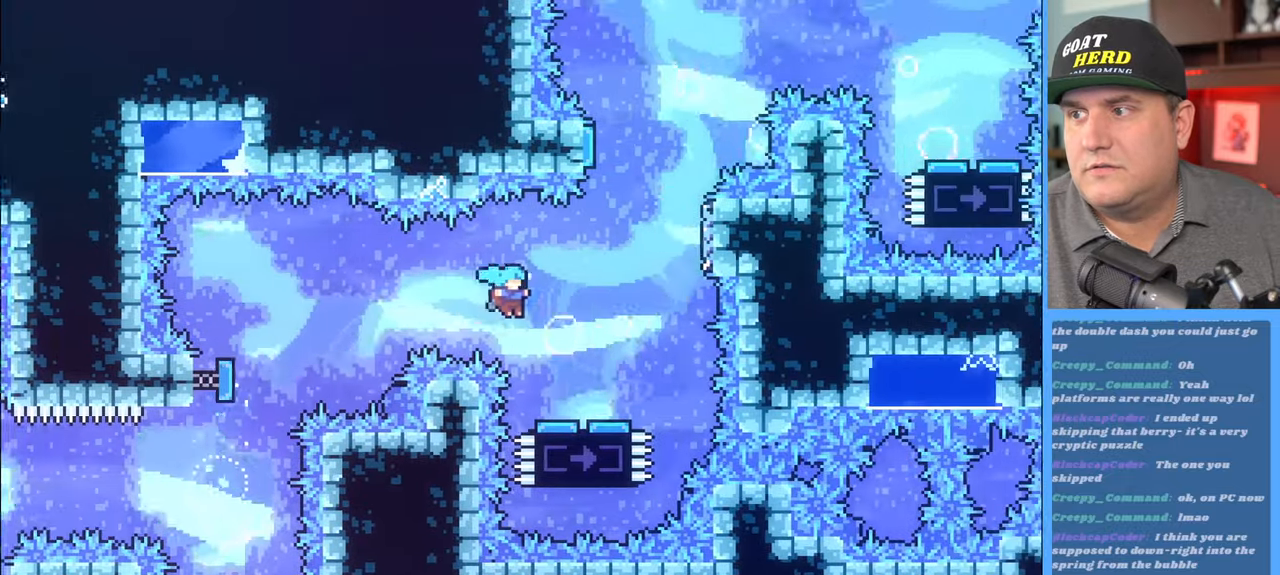
{"buttons": ["R2"], "left_stick": "up-right", "right_stick": "center", "events": [[200, "left_stick", "center"], [367, "left_stick", "up-right"]]}
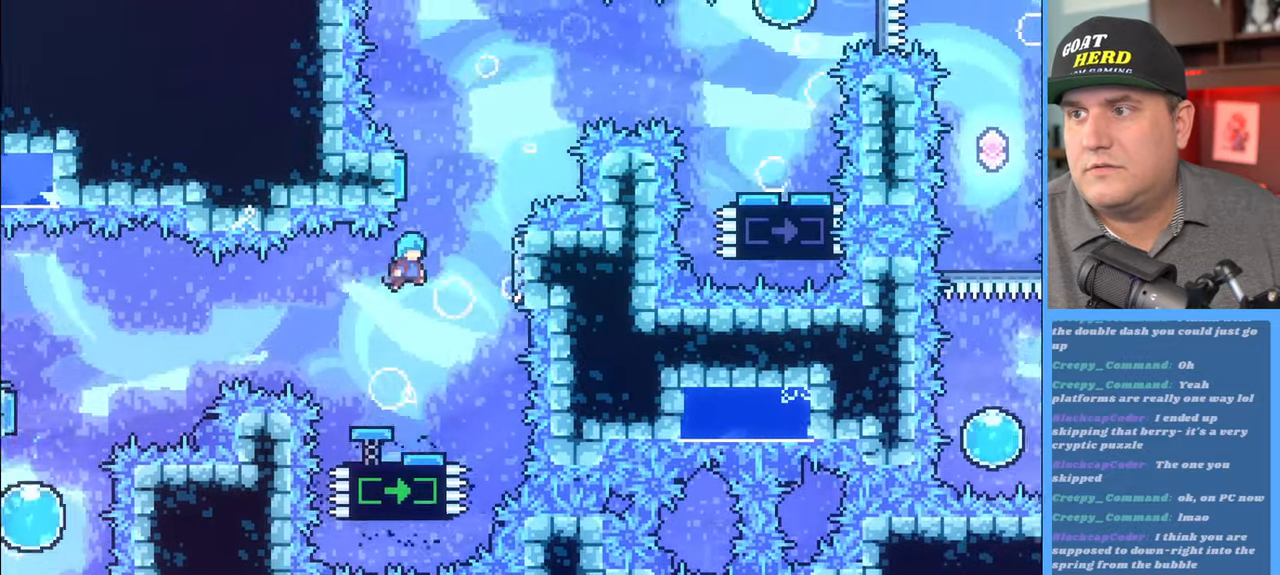
{"buttons": ["A", "R2"], "left_stick": "up-left", "right_stick": "center", "events": [[433, "A", "down"], [433, "left_stick", "up-left"]]}
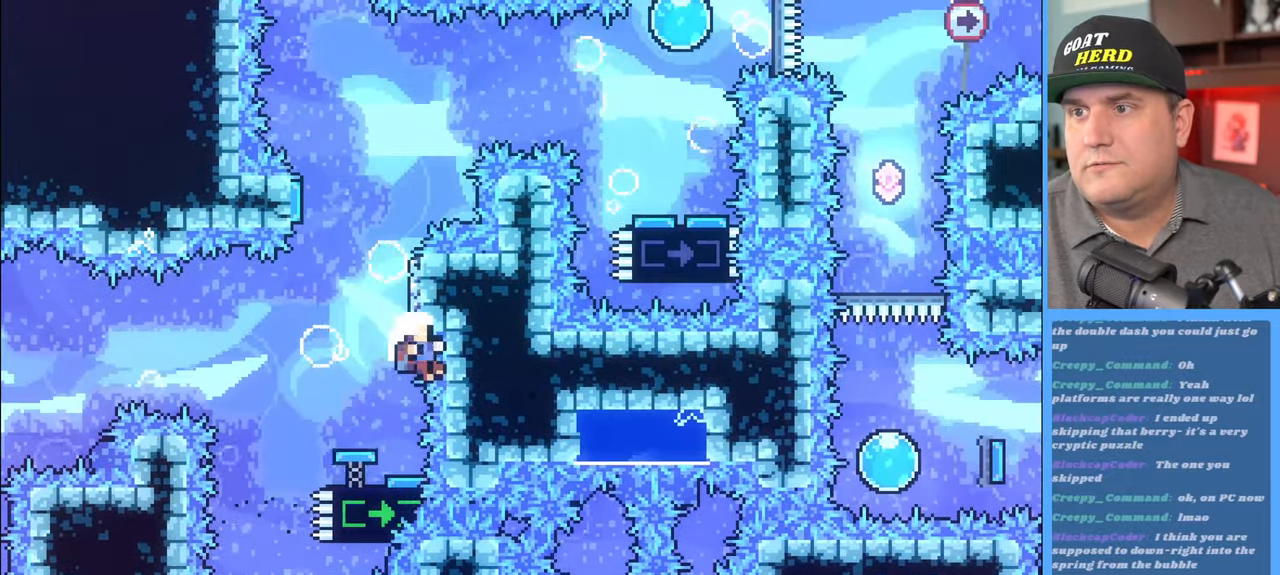
{"buttons": [], "left_stick": "center", "right_stick": "center", "events": [[283, "A", "up"], [350, "left_stick", "up-right"], [467, "R2", "up"], [467, "left_stick", "center"]]}
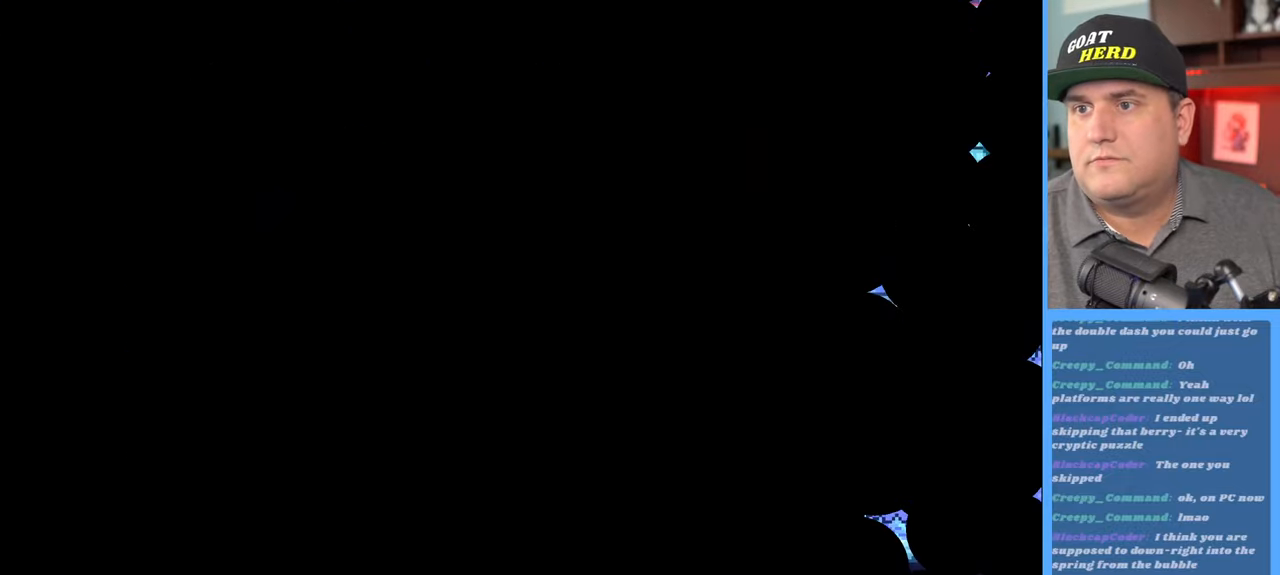
{"buttons": ["R2"], "left_stick": "center", "right_stick": "center", "events": [[350, "R2", "down"]]}
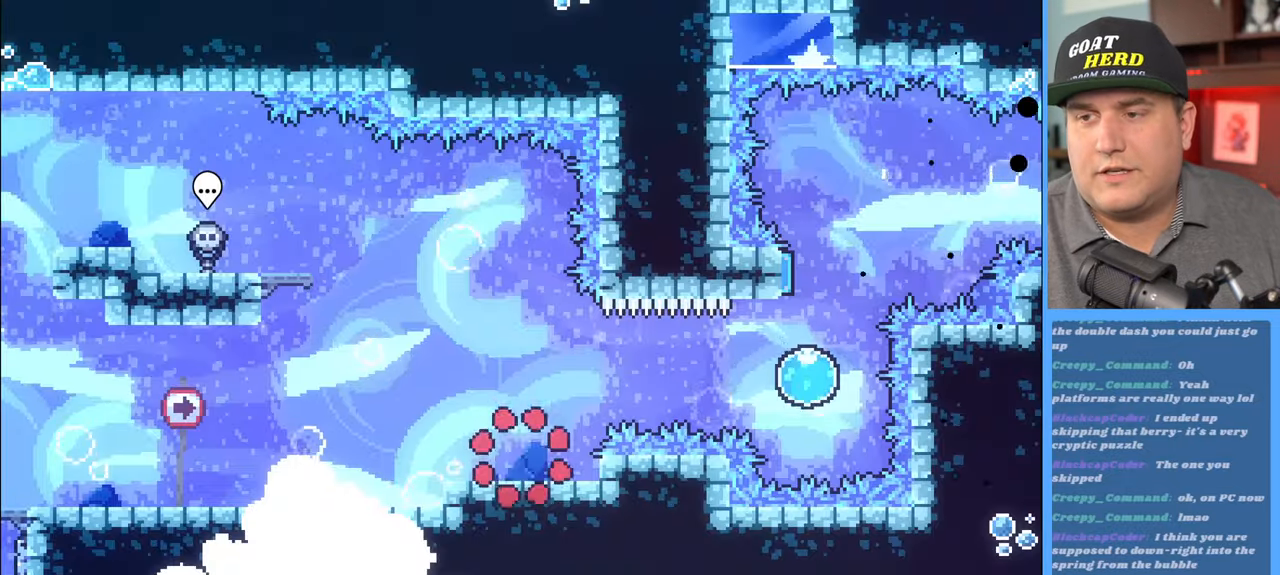
{"buttons": ["R2"], "left_stick": "center", "right_stick": "center", "events": []}
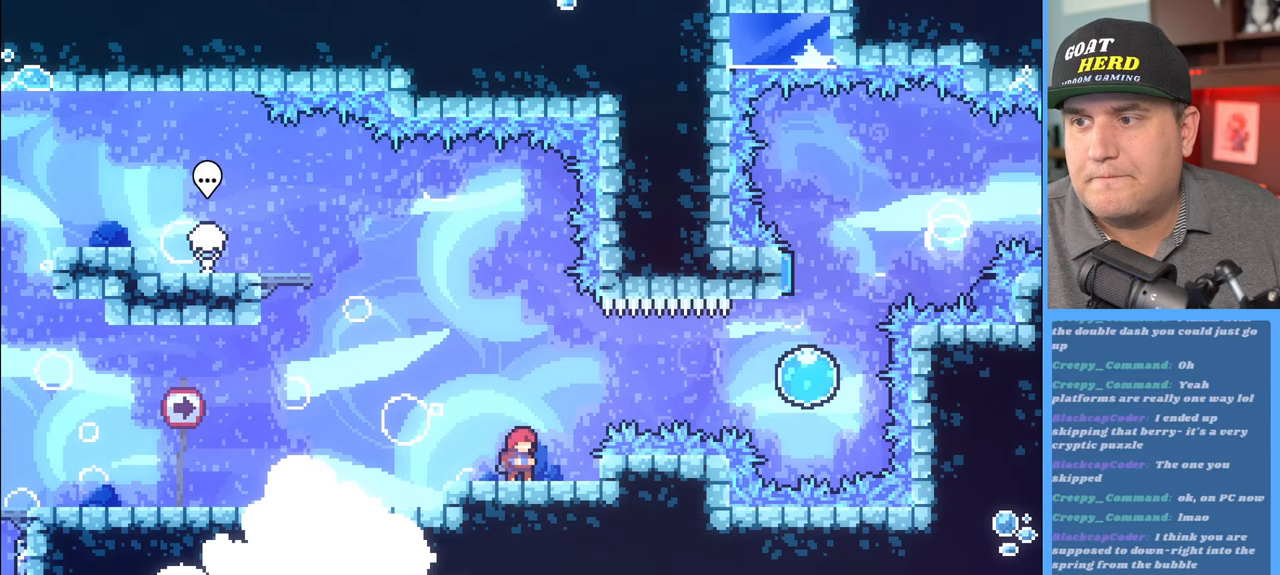
{"buttons": ["R2"], "left_stick": "center", "right_stick": "center", "events": []}
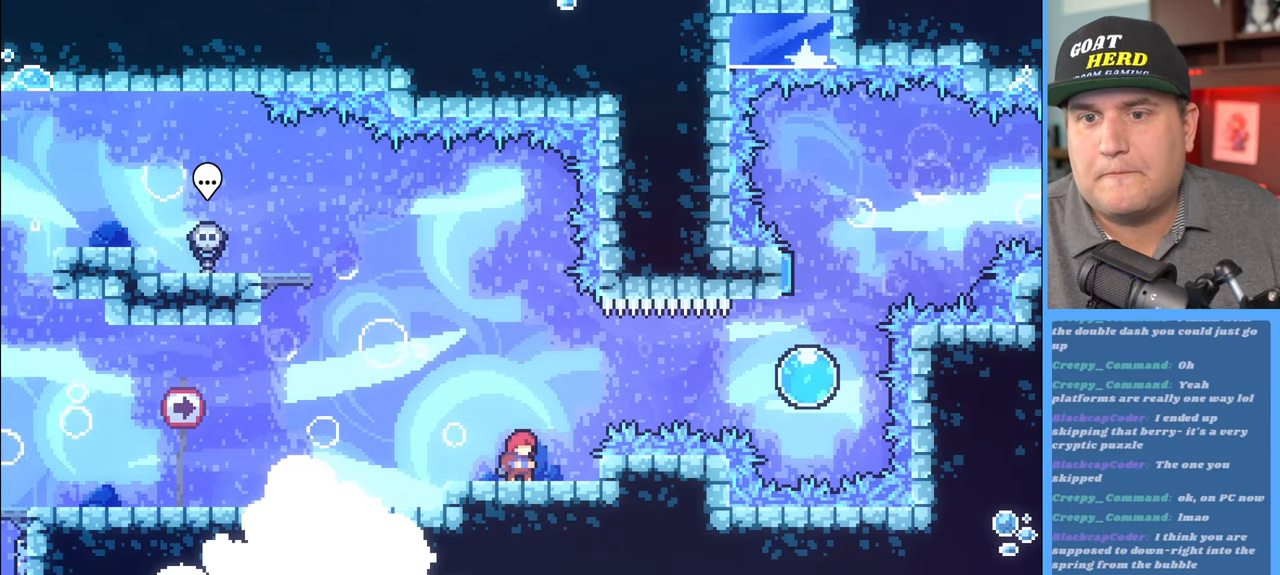
{"buttons": [], "left_stick": "left", "right_stick": "center", "events": [[183, "R2", "up"], [350, "left_stick", "left"]]}
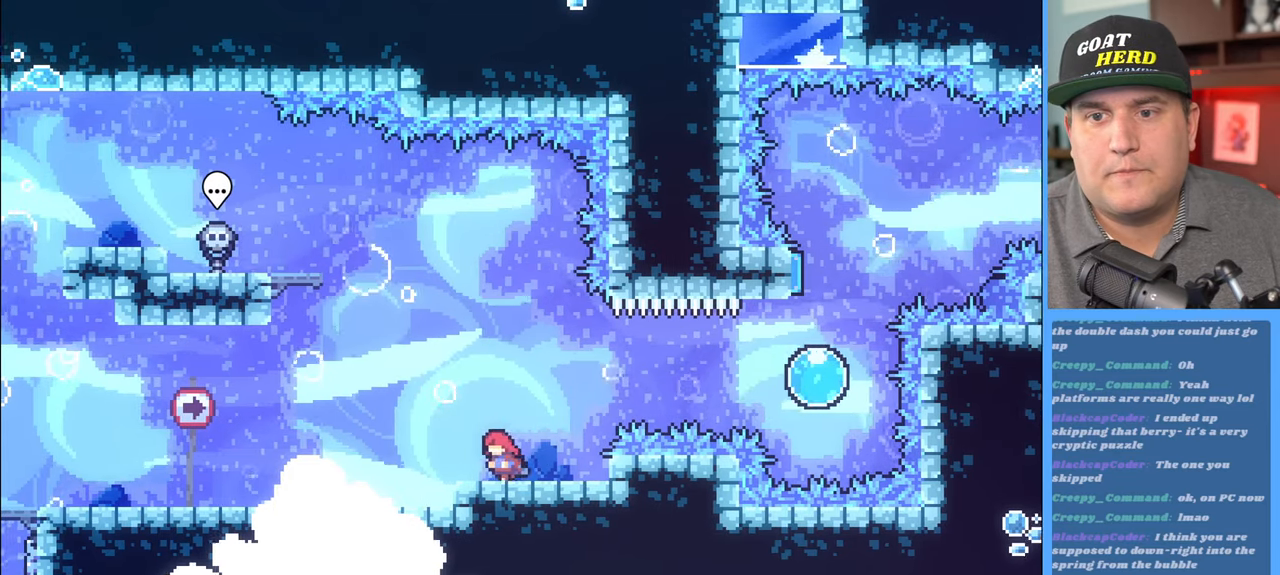
{"buttons": [], "left_stick": "center", "right_stick": "center", "events": [[17, "left_stick", "center"], [83, "left_stick", "left"], [217, "left_stick", "center"], [283, "left_stick", "right"], [450, "left_stick", "center"]]}
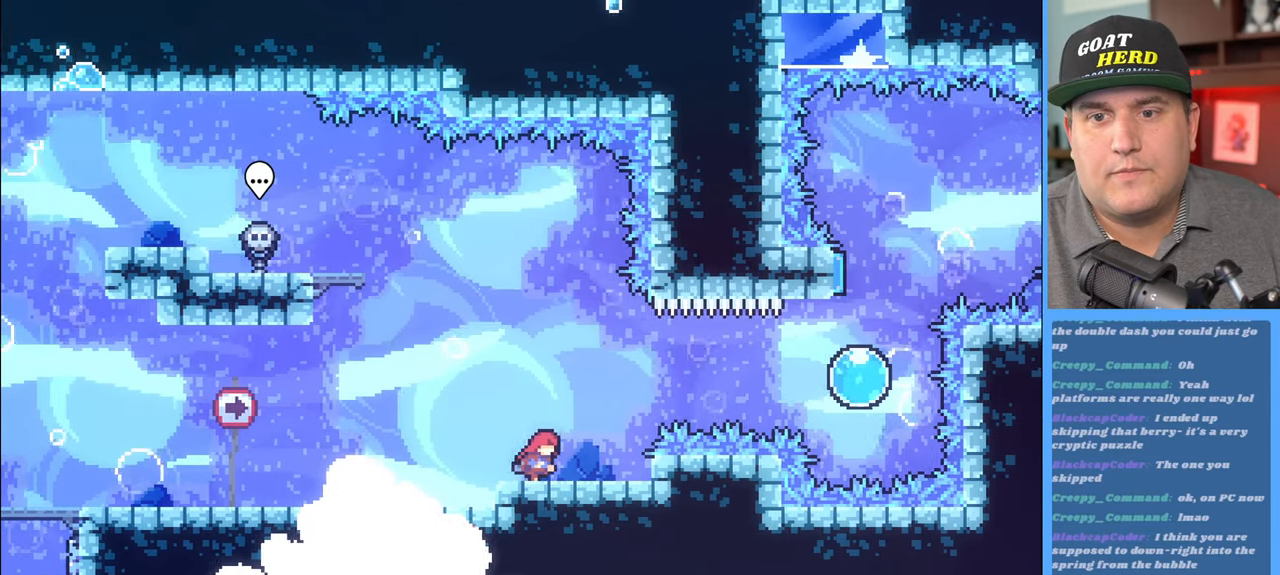
{"buttons": [], "left_stick": "center", "right_stick": "center", "events": []}
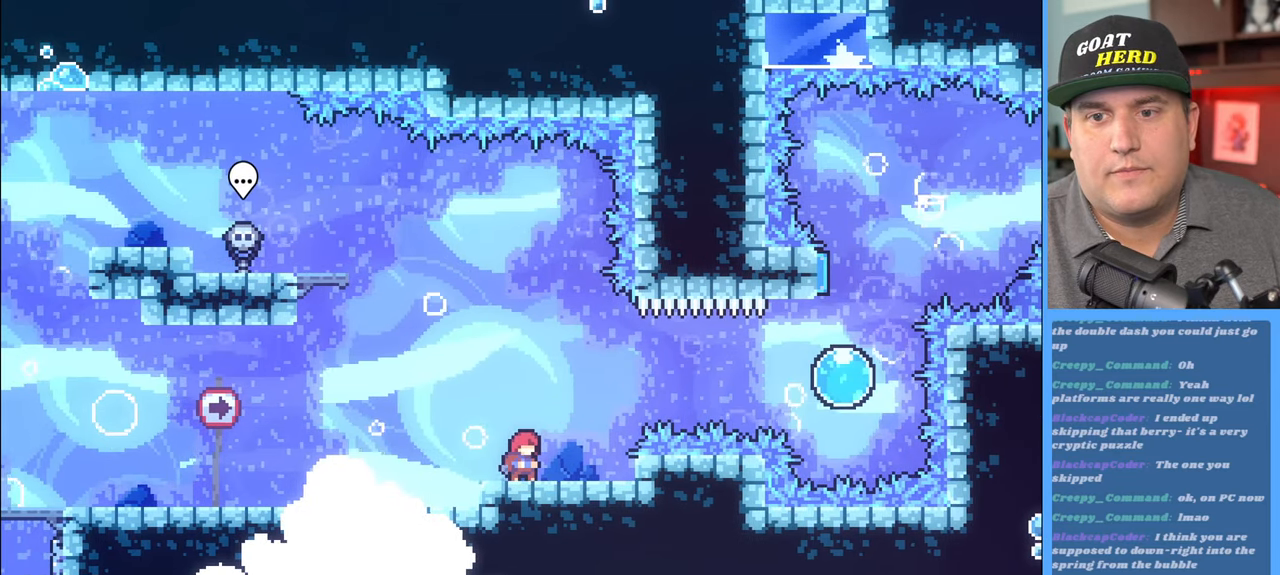
{"buttons": [], "left_stick": "center", "right_stick": "center", "events": []}
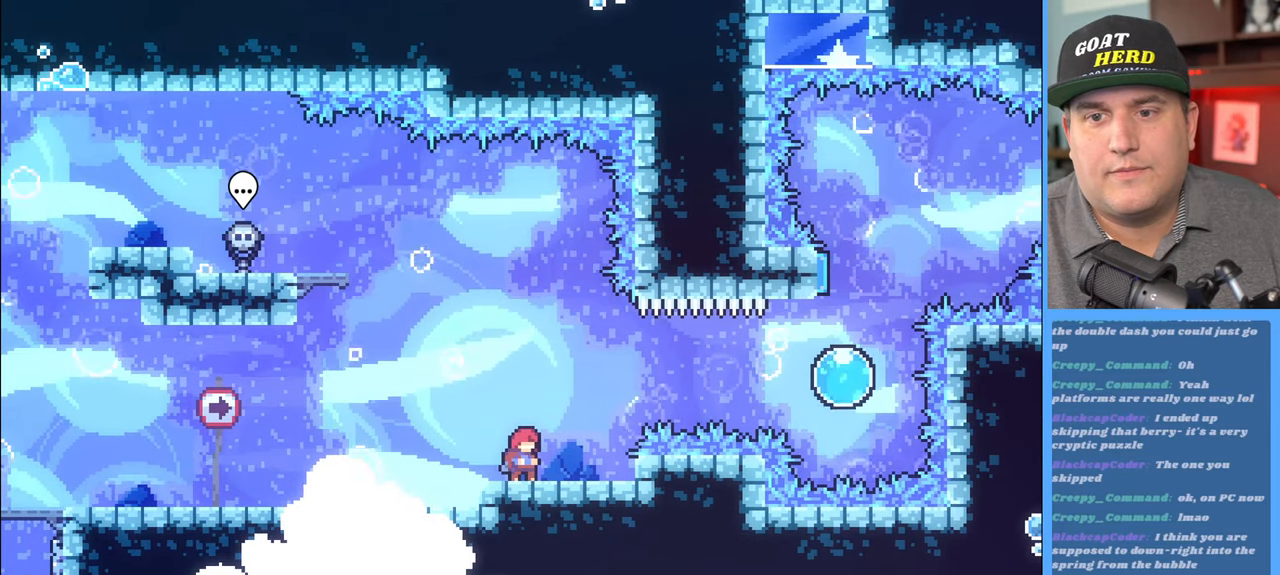
{"buttons": ["R2"], "left_stick": "center", "right_stick": "center", "events": [[400, "R2", "down"]]}
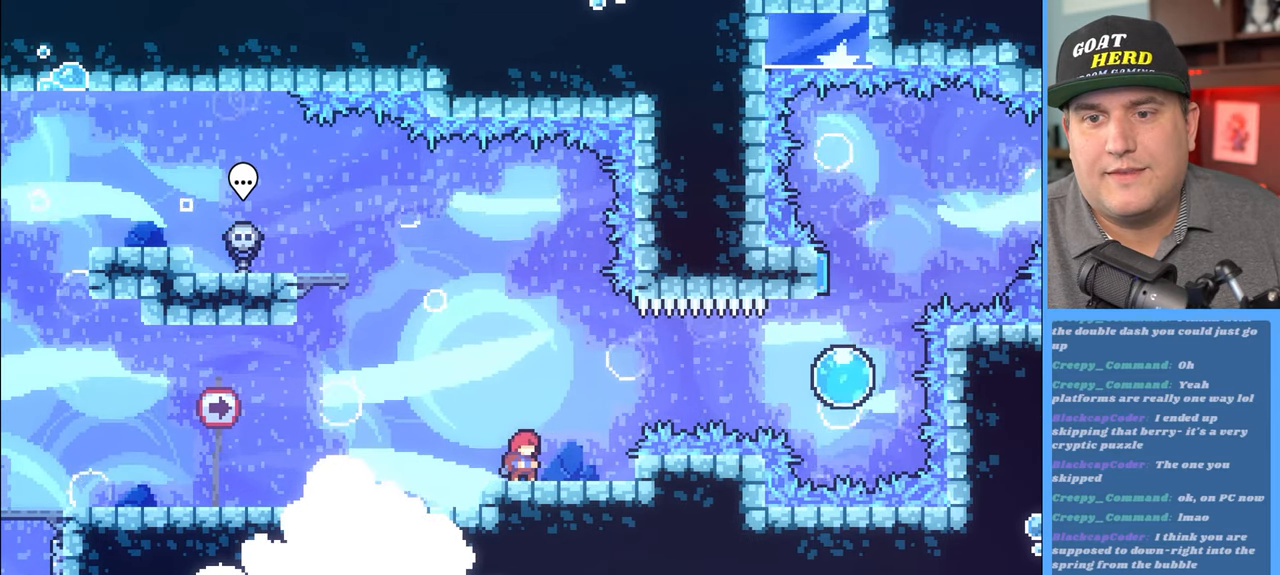
{"buttons": ["R2"], "left_stick": "center", "right_stick": "center", "events": []}
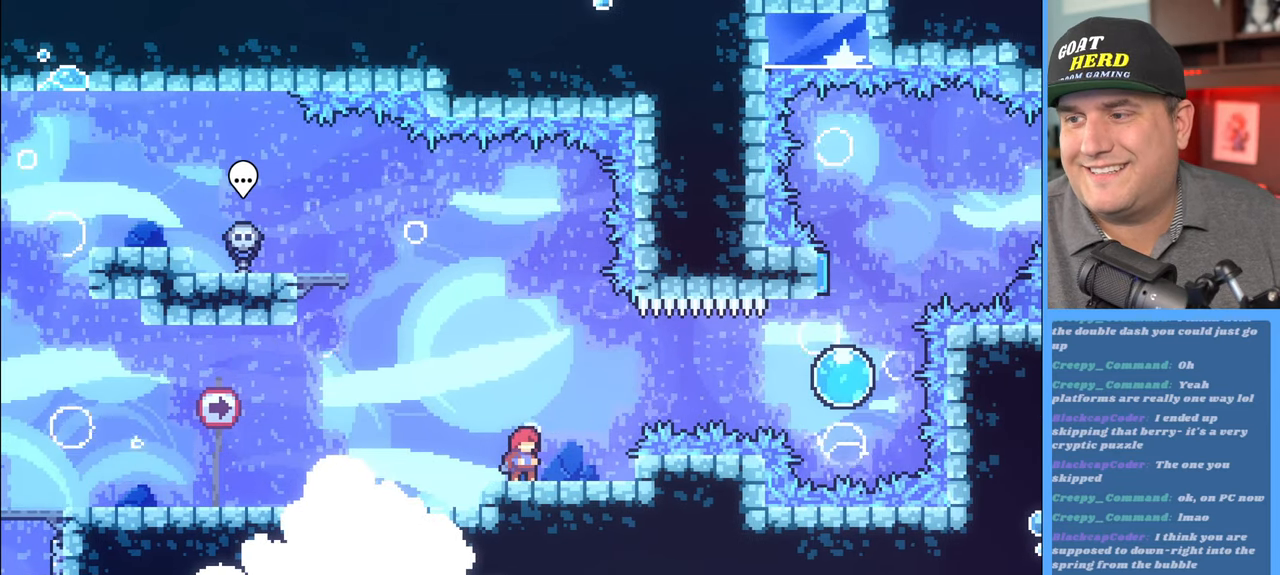
{"buttons": ["R2"], "left_stick": "right", "right_stick": "center", "events": [[400, "left_stick", "right"]]}
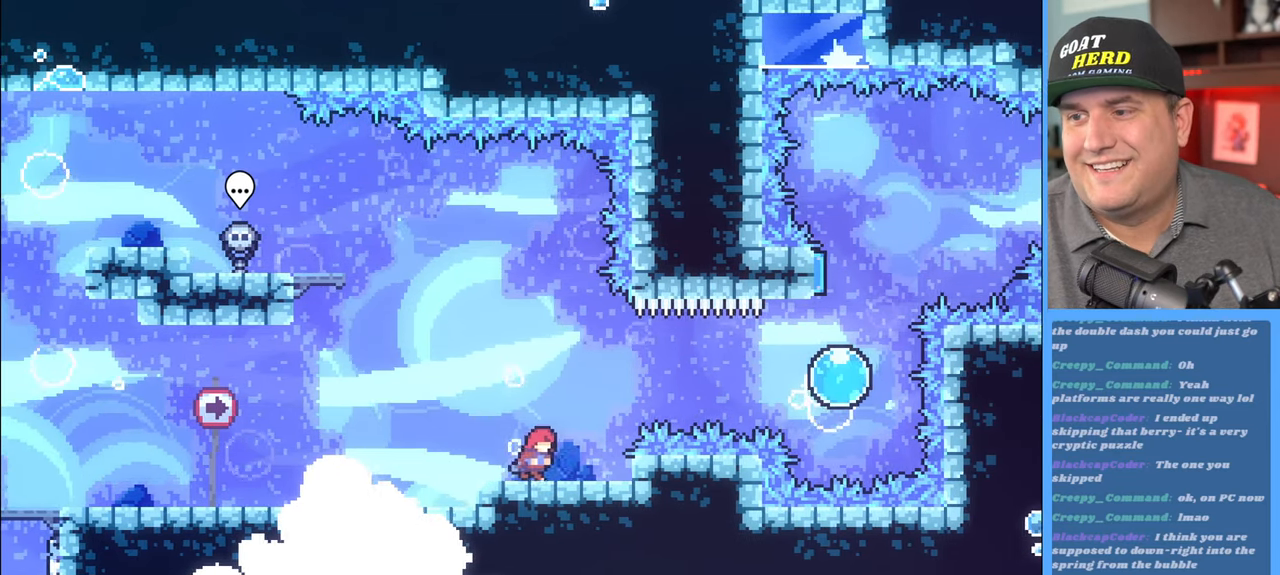
{"buttons": ["R2"], "left_stick": "center", "right_stick": "center", "events": [[167, "left_stick", "center"], [283, "left_stick", "left"], [467, "left_stick", "center"]]}
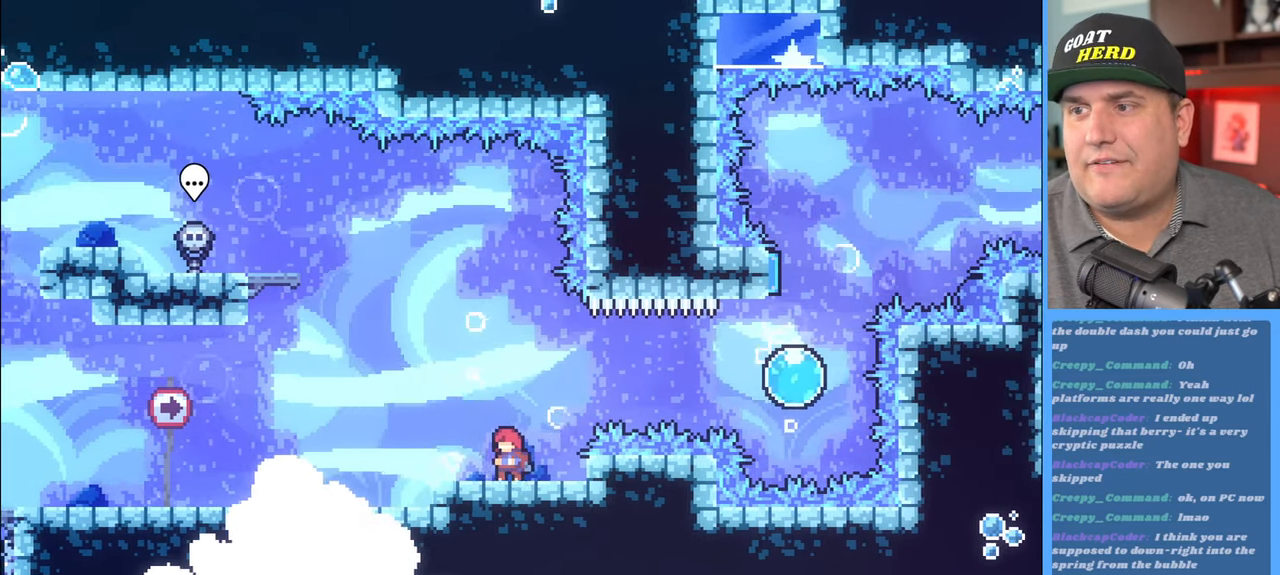
{"buttons": ["R2"], "left_stick": "center", "right_stick": "center", "events": []}